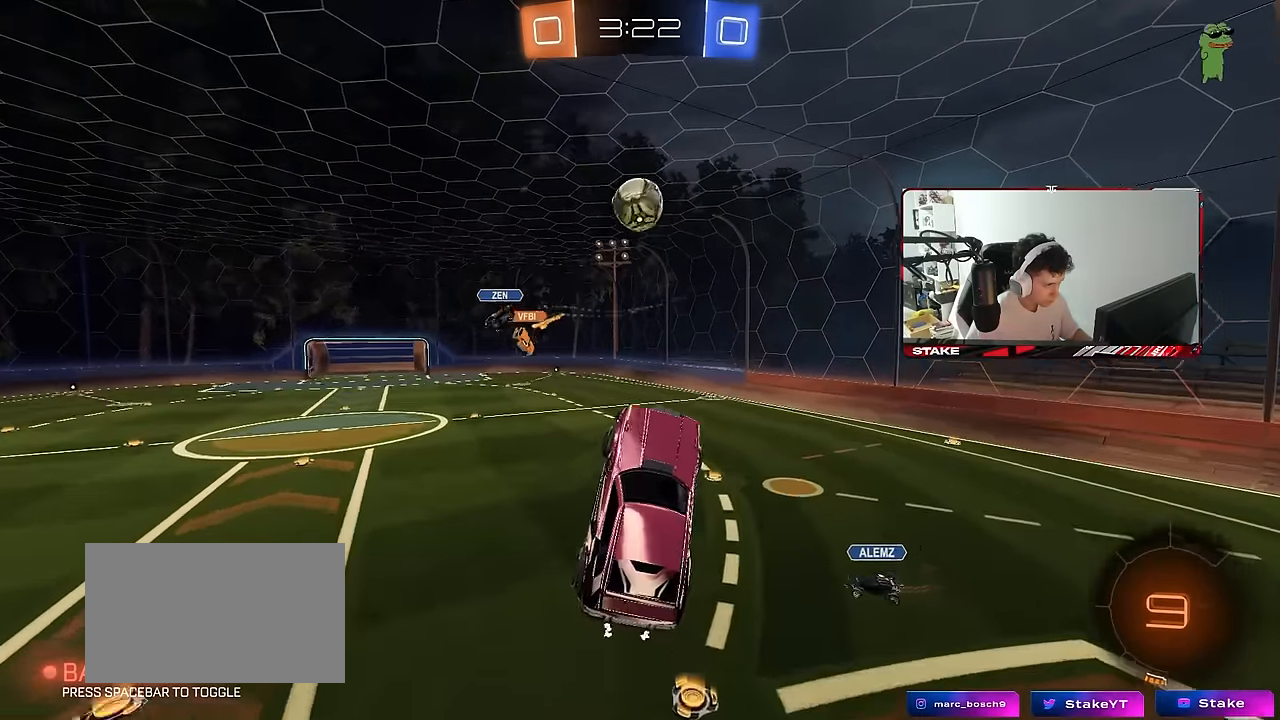
Gameplay with keyboard and mouse; each line is a JSON object with the keys and mouse buttons held at the frame after it. "events" lists presses ("down") and releases ("up") of "1", "2", "3", "4", "5", "a", "alt", "c", "caps_lock", "ctrl", "d", "e", "f", "g", "q", "r", "s", "shift", "space", "t", "tab", "v", "w", "x", "z", "mouse_left", "mouse_wheel" and "mouse_right" between this image and that frame as [ms after this image, input, new state], when the widget could be followed in between. "mouse_left", "mouse_wheel", "mouse_right" = the "left", "wheel", "right" buttons of the "mouse" list. No other keys are recorded. "wheel" means that the mouse wheel is clicked or scrolled. "mouse_move" is the direction in which the mouse moves at that frame (one of eight, or "still"), when it could be read.
{"keys": ["a", "d", "w"], "mouse": ["left"], "mouse_move": "still", "events": [[200, "a", "down"], [200, "mouse_left", "down"], [233, "w", "down"], [283, "a", "up"], [283, "d", "down"], [333, "d", "up"], [383, "d", "down"], [483, "a", "down"]]}
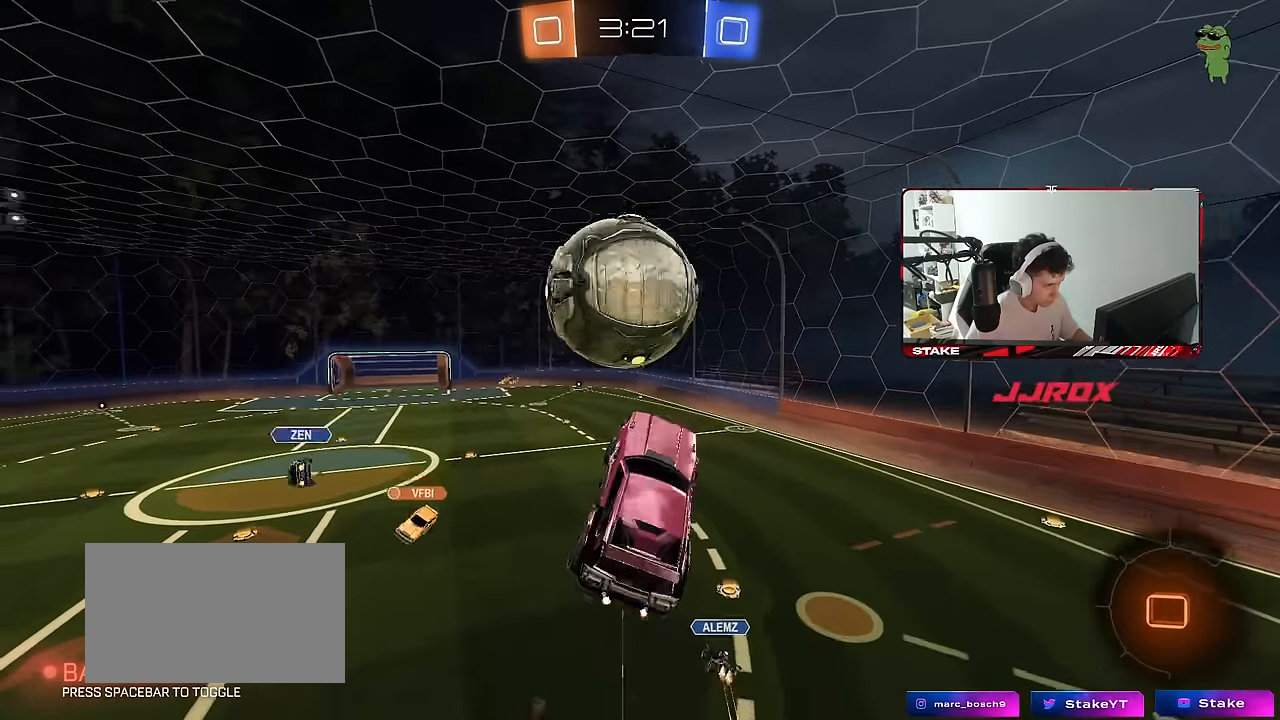
{"keys": ["a", "shift"], "mouse": [], "mouse_move": "still", "events": [[17, "d", "up"], [117, "mouse_left", "up"], [117, "shift", "down"], [500, "w", "up"]]}
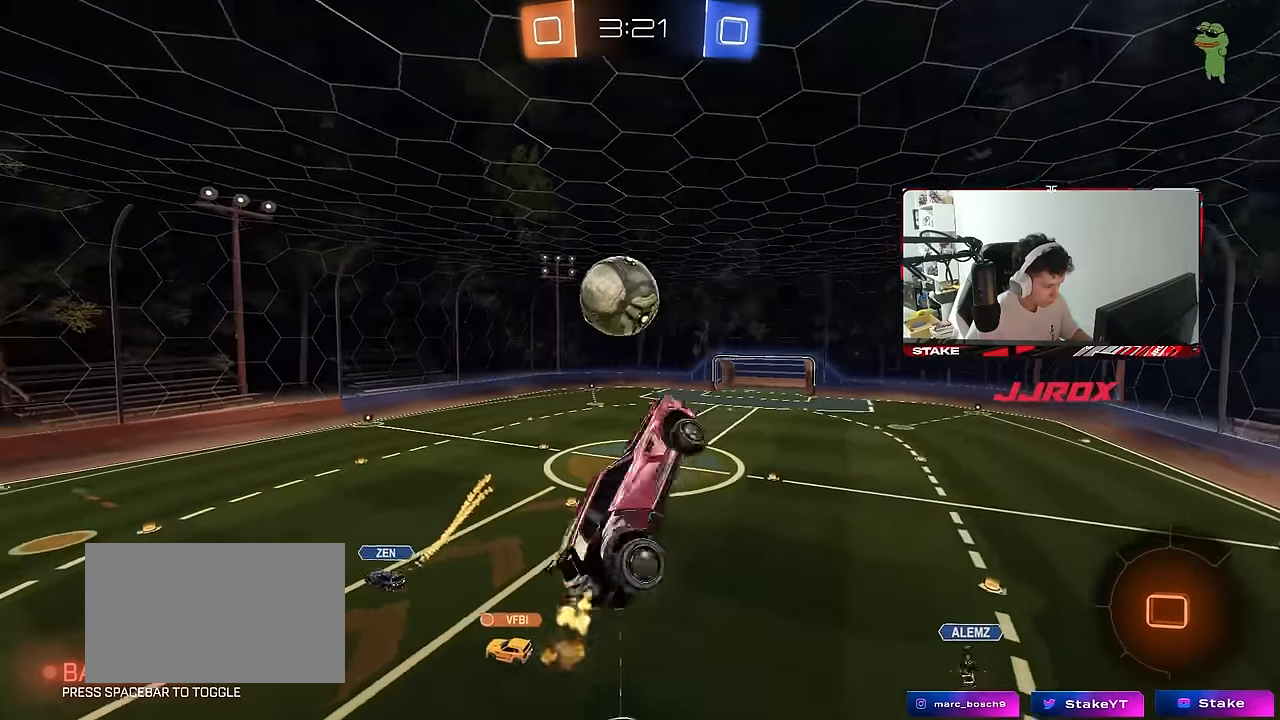
{"keys": ["s"], "mouse": [], "mouse_move": "still", "events": [[133, "s", "down"], [217, "shift", "up"], [417, "a", "up"]]}
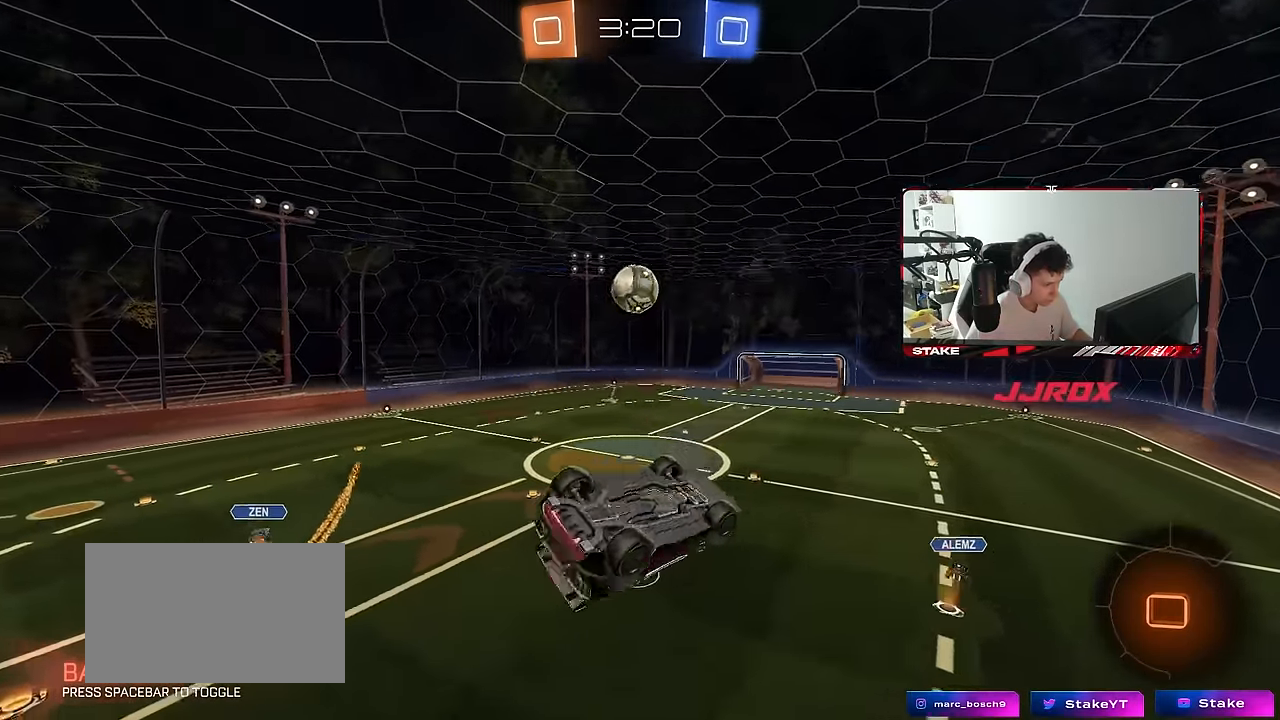
{"keys": ["a", "s", "shift", "space"], "mouse": [], "mouse_move": "still", "events": [[50, "tab", "down"], [100, "space", "down"], [150, "s", "up"], [200, "tab", "up"], [283, "shift", "down"], [283, "space", "up"], [333, "a", "down"], [467, "s", "down"], [467, "space", "down"]]}
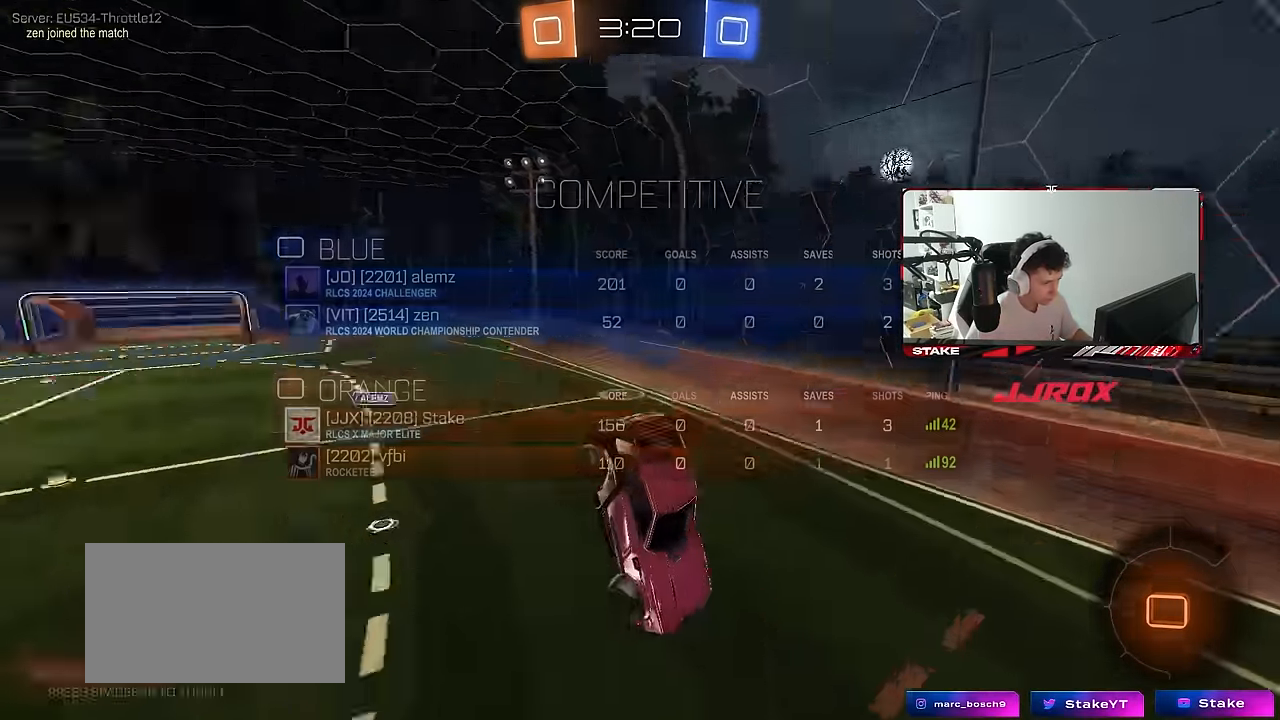
{"keys": ["w"], "mouse": [], "mouse_move": "still", "events": [[17, "shift", "up"], [167, "s", "up"], [167, "space", "up"], [300, "a", "up"], [300, "shift", "down"], [350, "d", "down"], [450, "d", "up"], [450, "shift", "up"], [500, "w", "down"]]}
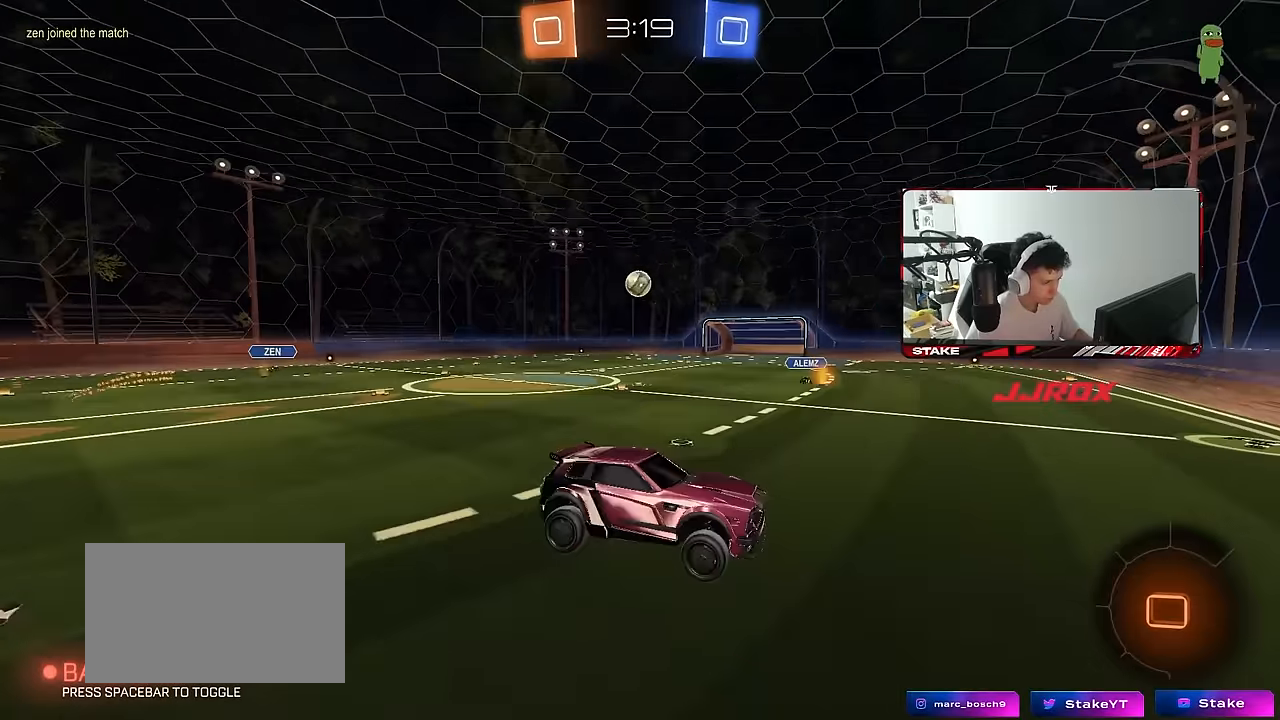
{"keys": ["d", "w"], "mouse": [], "mouse_move": "still", "events": [[134, "d", "down"]]}
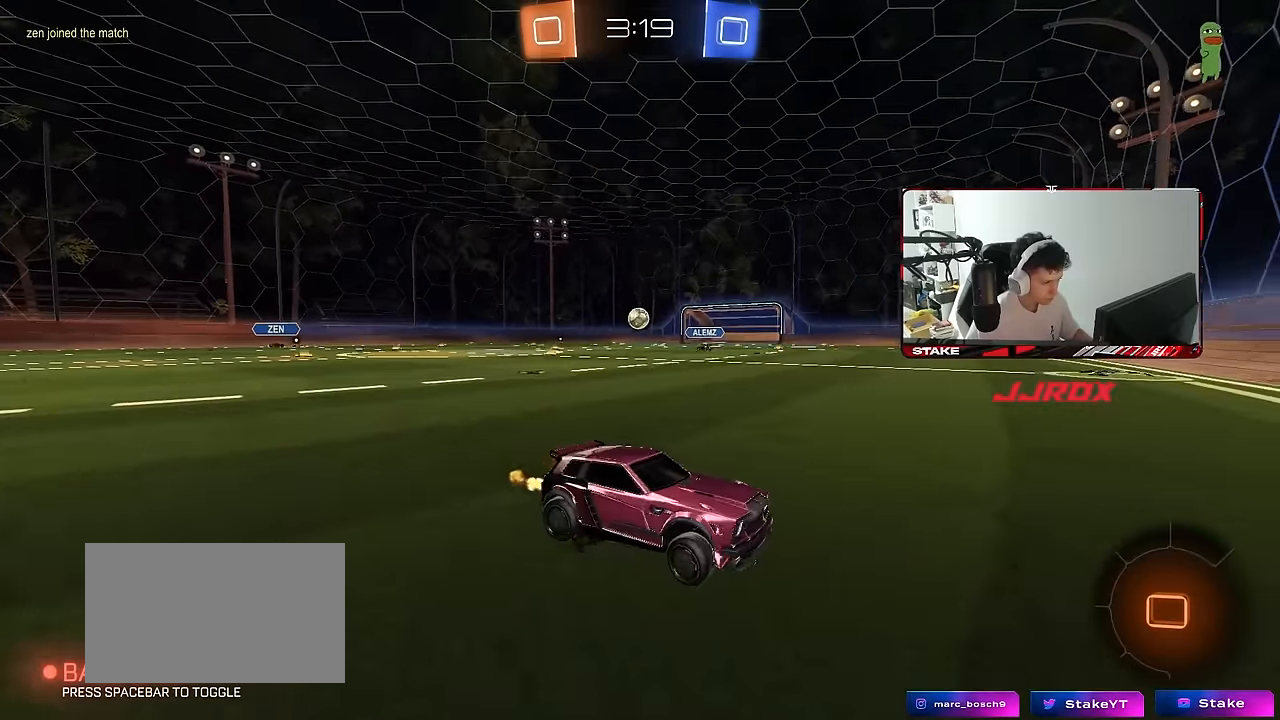
{"keys": ["d", "w"], "mouse": [], "mouse_move": "still", "events": [[334, "d", "up"], [384, "d", "down"]]}
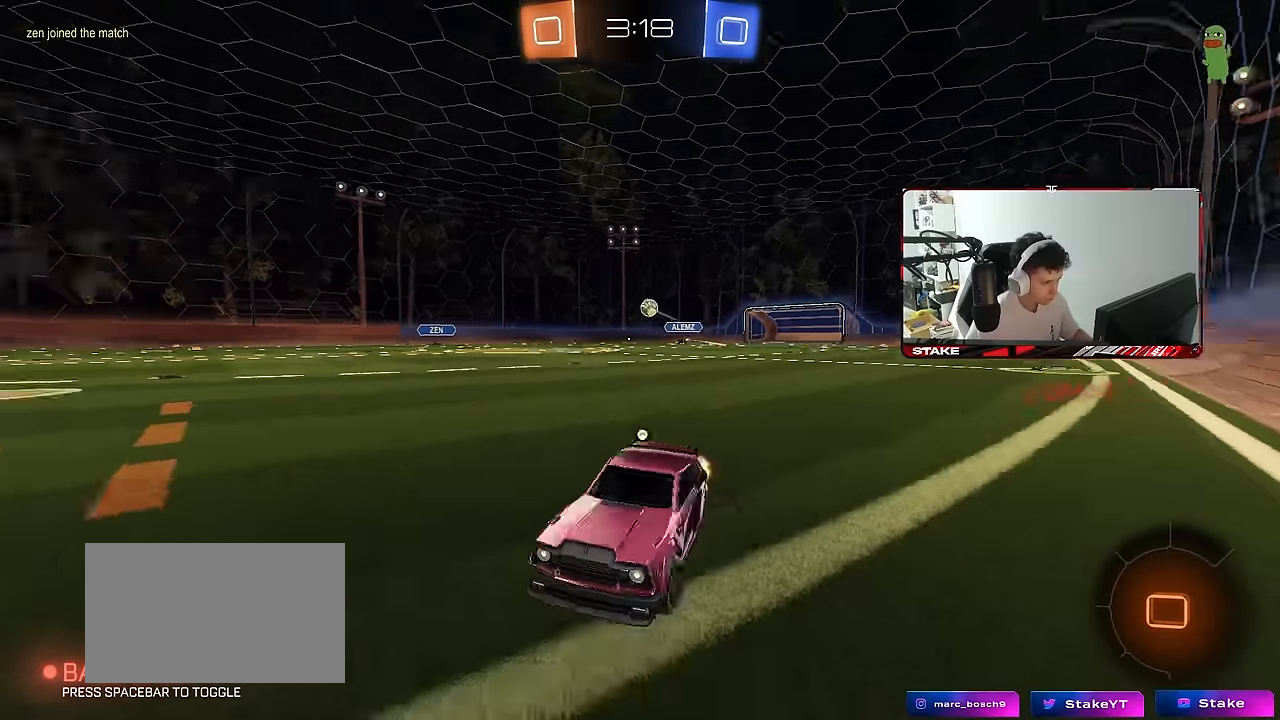
{"keys": ["space", "w"], "mouse": [], "mouse_move": "up-right", "events": [[17, "space", "down"], [117, "d", "up"], [217, "space", "up"], [350, "d", "down"], [450, "d", "up"], [450, "space", "down"]]}
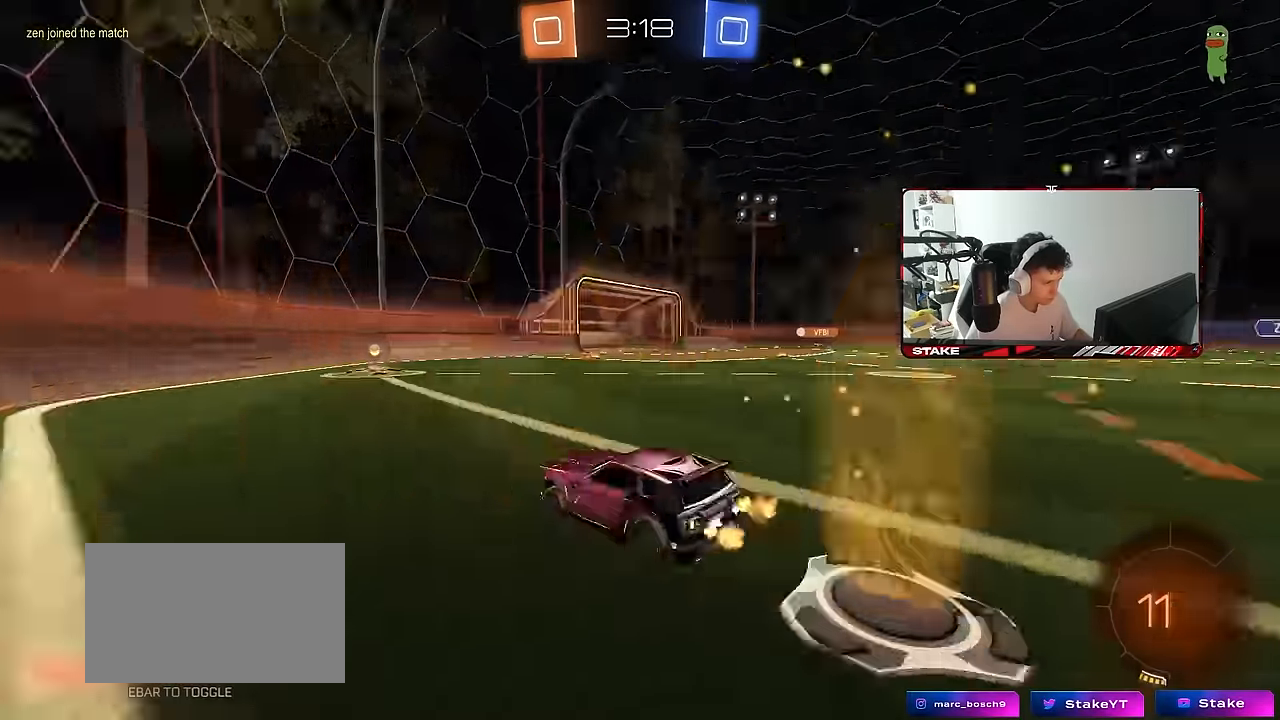
{"keys": ["w"], "mouse": ["left"], "mouse_move": "still", "events": [[84, "mouse_left", "down"], [134, "space", "up"], [184, "d", "down"], [284, "d", "up"]]}
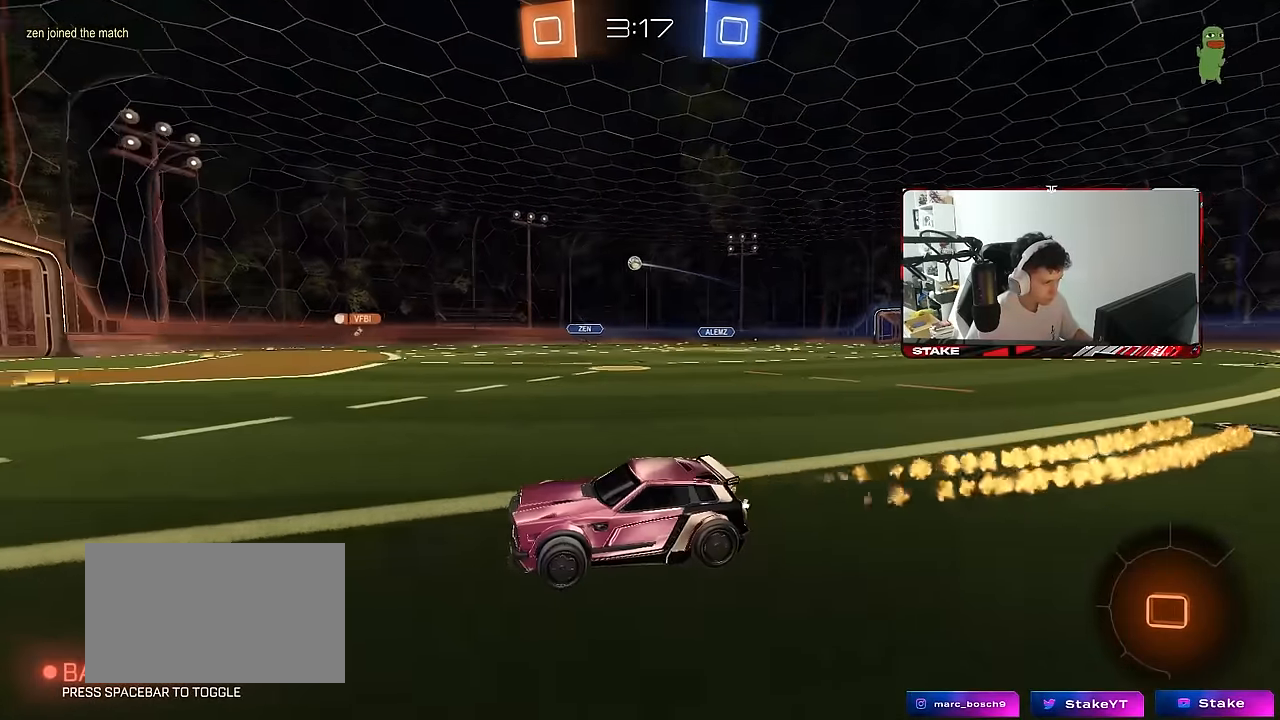
{"keys": ["d", "w"], "mouse": [], "mouse_move": "still", "events": [[17, "mouse_left", "up"], [234, "d", "down"], [234, "shift", "down"], [334, "shift", "up"]]}
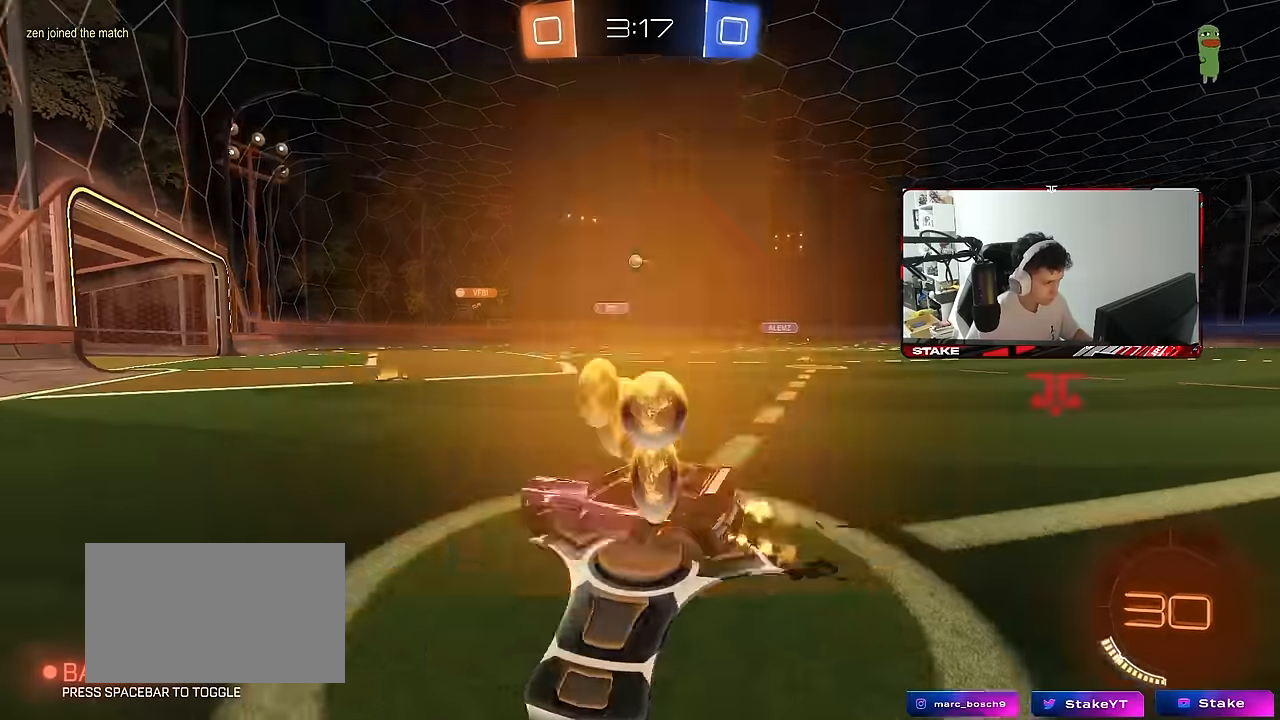
{"keys": ["d", "w"], "mouse": ["left"], "mouse_move": "still", "events": [[167, "d", "up"], [167, "mouse_left", "down"], [267, "d", "down"]]}
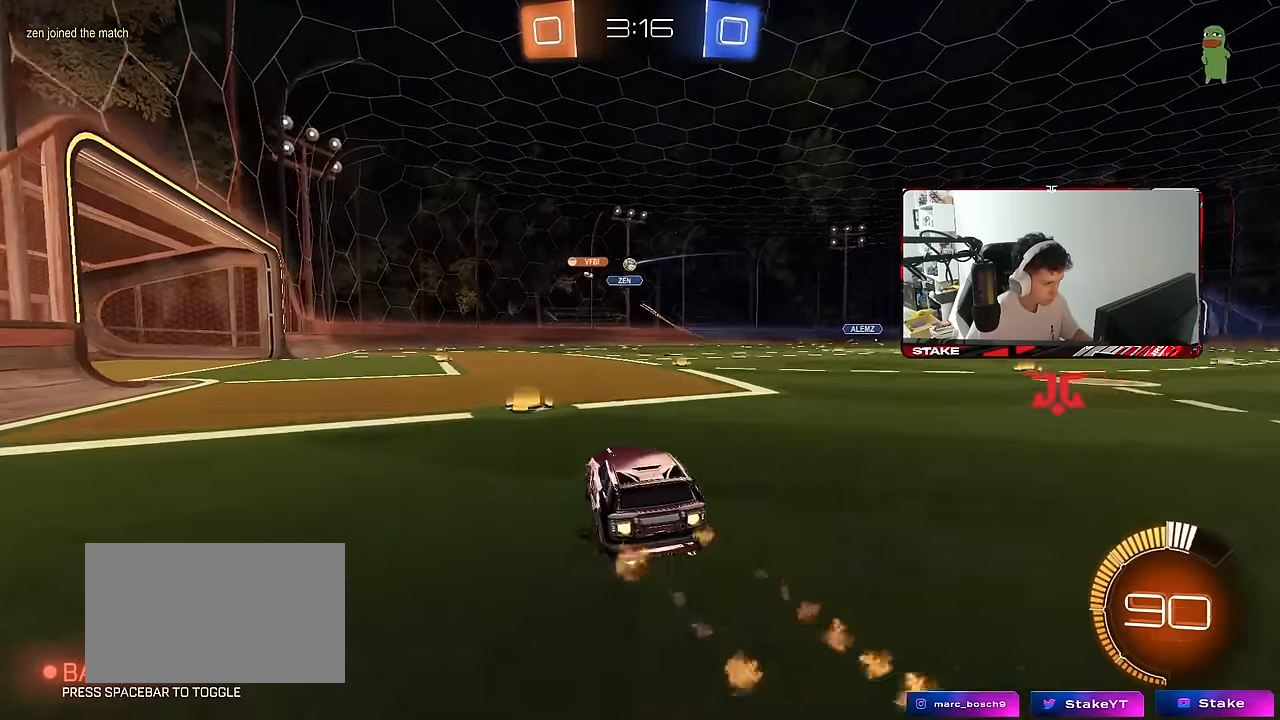
{"keys": ["w"], "mouse": [], "mouse_move": "still", "events": [[34, "d", "up"], [184, "d", "down"], [184, "mouse_left", "up"], [417, "d", "up"]]}
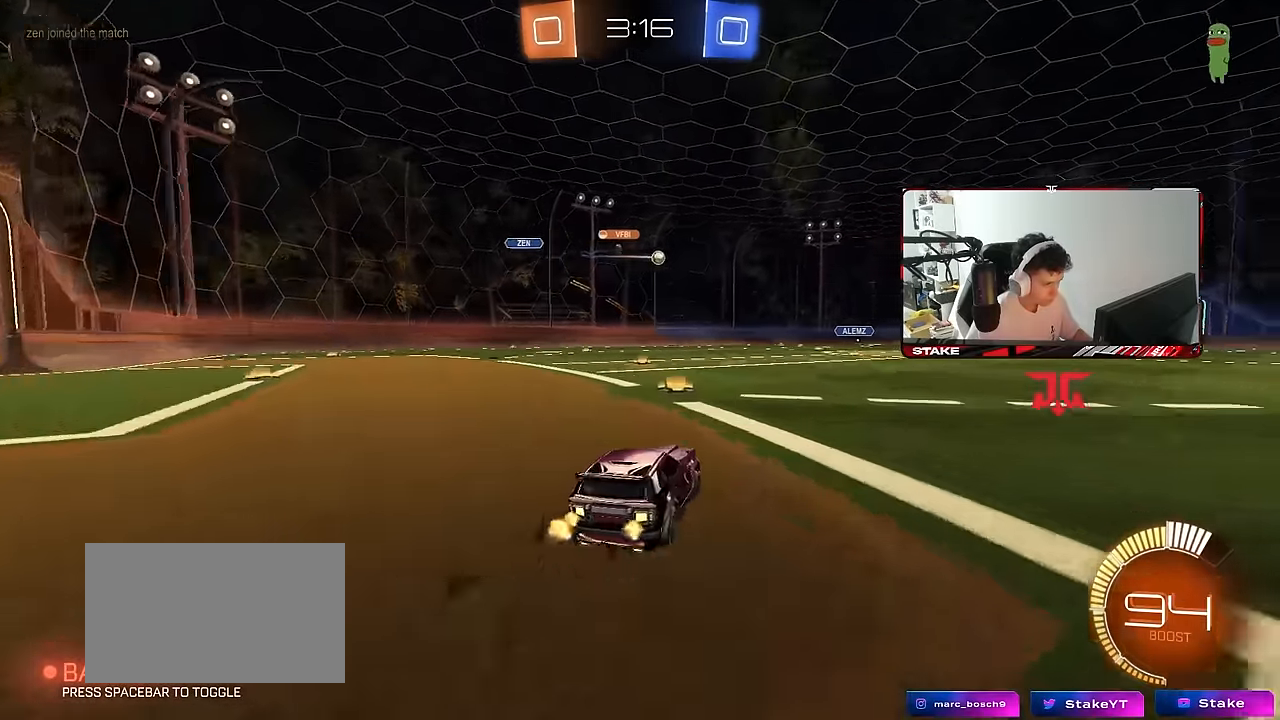
{"keys": ["a", "w"], "mouse": [], "mouse_move": "still", "events": [[17, "a", "down"], [50, "a", "up"], [284, "mouse_left", "down"], [334, "a", "down"], [467, "mouse_left", "up"]]}
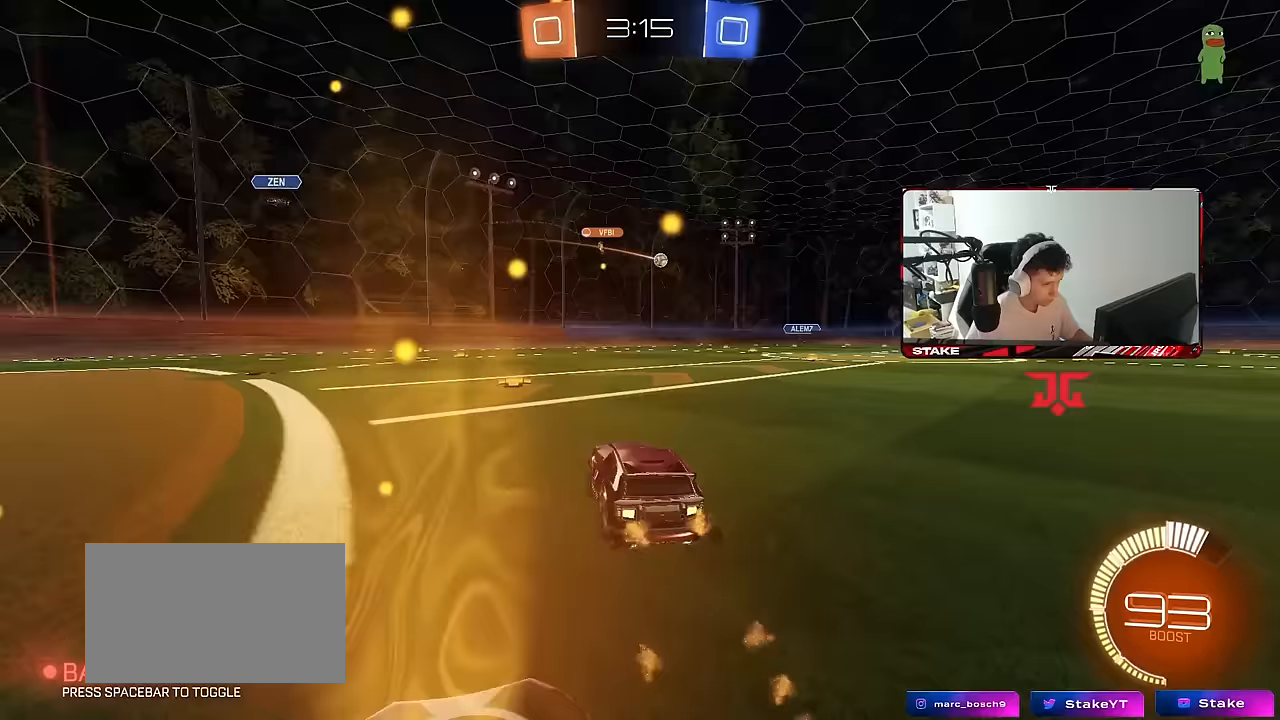
{"keys": ["w"], "mouse": [], "mouse_move": "still", "events": [[167, "a", "up"], [250, "d", "down"], [400, "d", "up"]]}
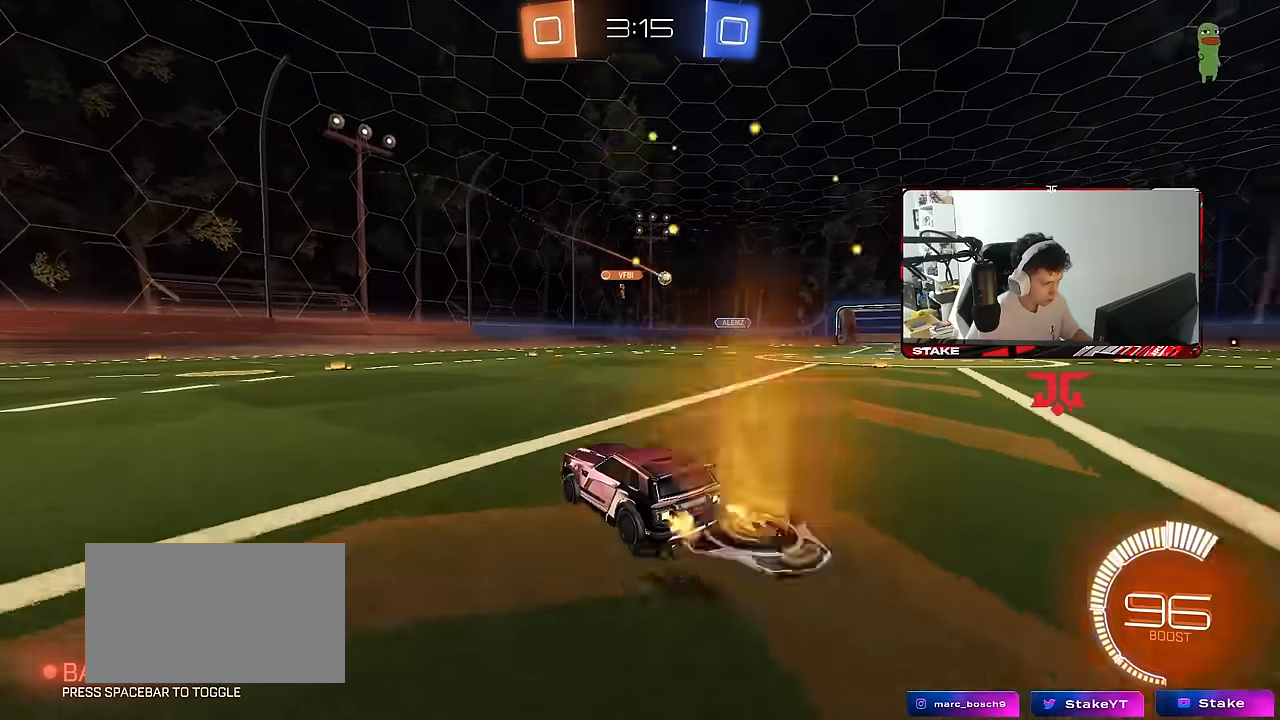
{"keys": ["w"], "mouse": [], "mouse_move": "still", "events": [[83, "d", "down"], [233, "d", "up"]]}
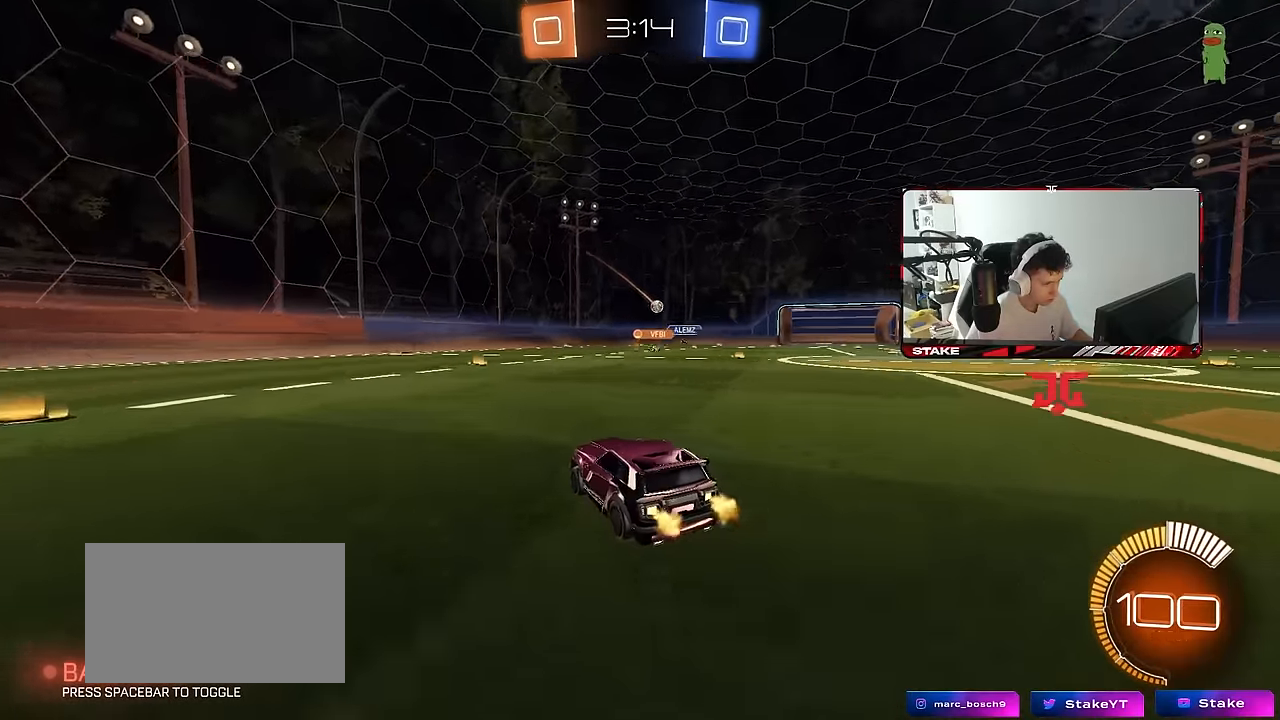
{"keys": ["w"], "mouse": [], "mouse_move": "still", "events": [[200, "shift", "down"], [233, "d", "down"], [283, "d", "up"], [283, "shift", "up"]]}
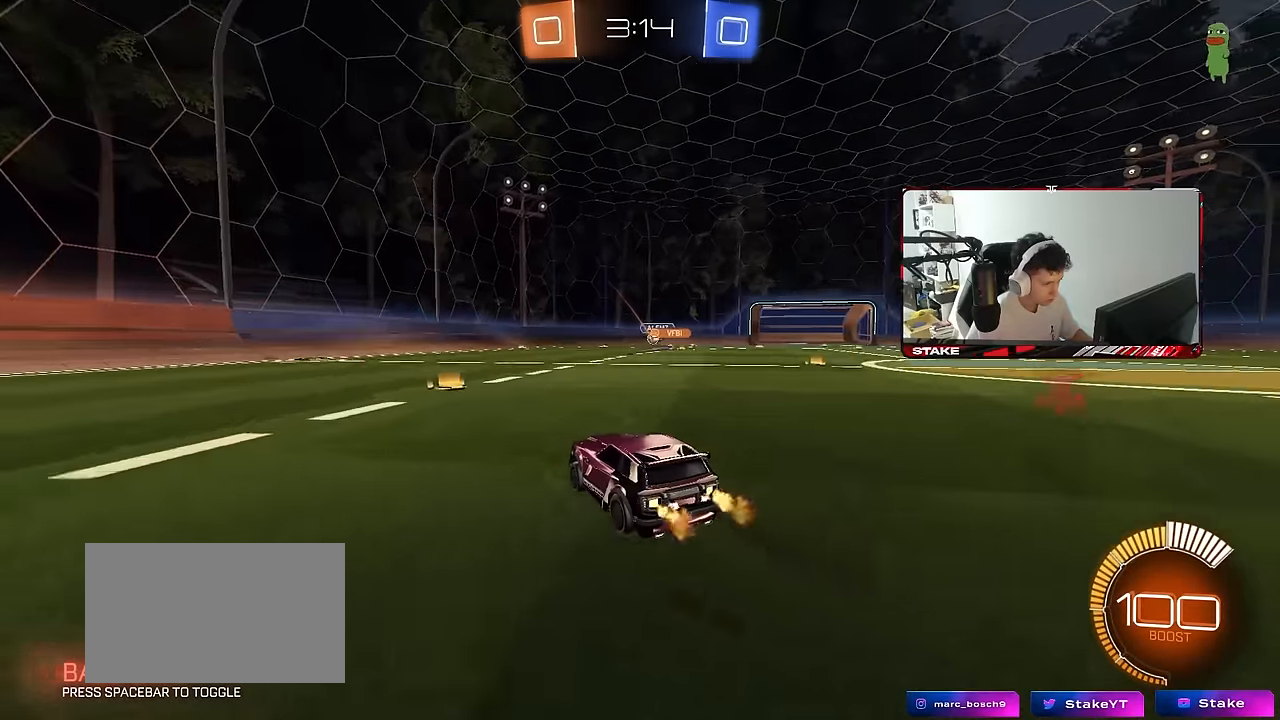
{"keys": ["a", "shift", "w"], "mouse": [], "mouse_move": "still", "events": [[217, "mouse_left", "down"], [300, "d", "down"], [400, "d", "up"], [400, "mouse_left", "up"], [450, "a", "down"], [500, "shift", "down"]]}
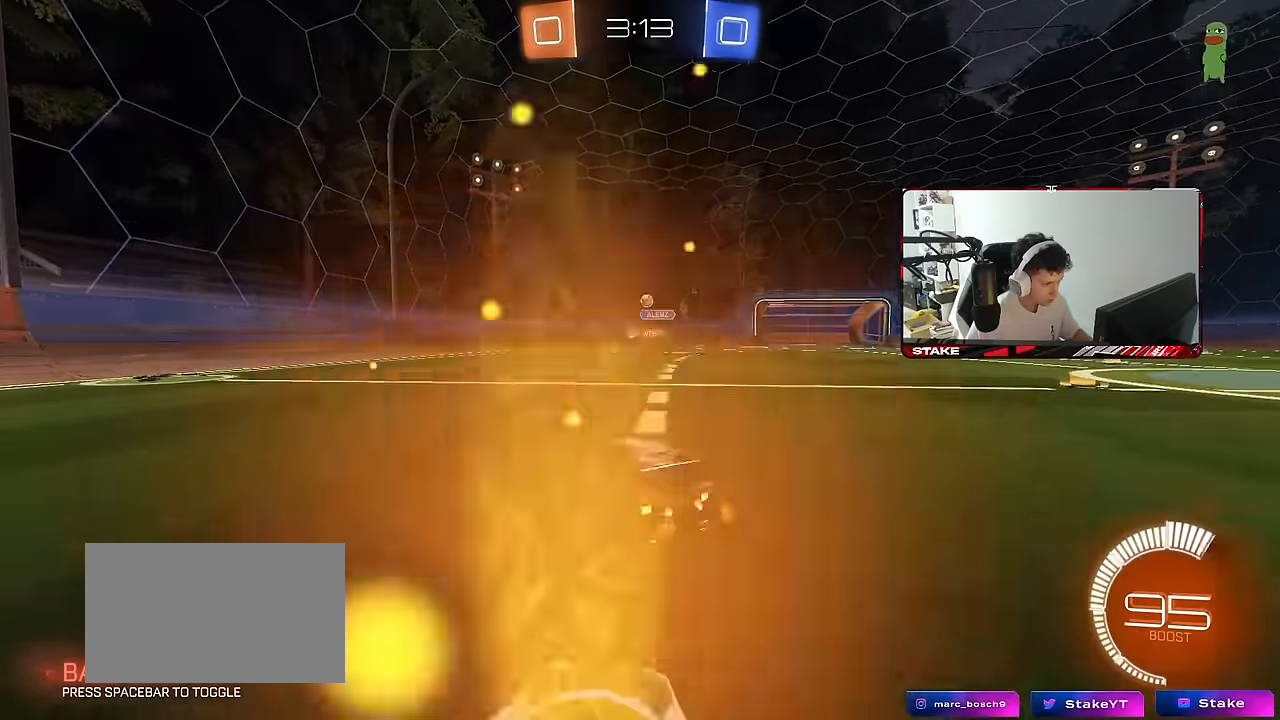
{"keys": ["a", "w"], "mouse": [], "mouse_move": "still", "events": [[83, "shift", "up"], [133, "space", "down"], [183, "shift", "down"], [267, "space", "up"], [317, "shift", "up"]]}
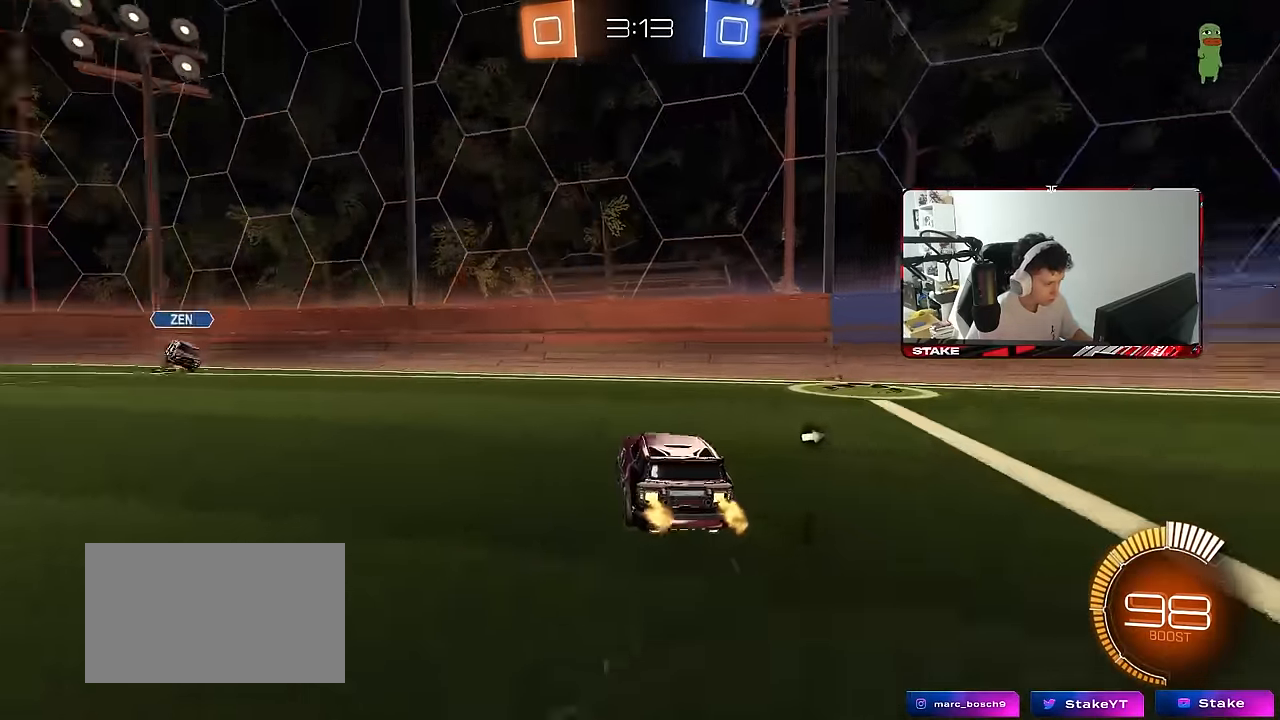
{"keys": ["d"], "mouse": [], "mouse_move": "still", "events": [[233, "mouse_right", "down"], [283, "a", "up"], [283, "w", "up"], [333, "mouse_right", "up"], [333, "space", "down"], [433, "d", "down"], [483, "space", "up"]]}
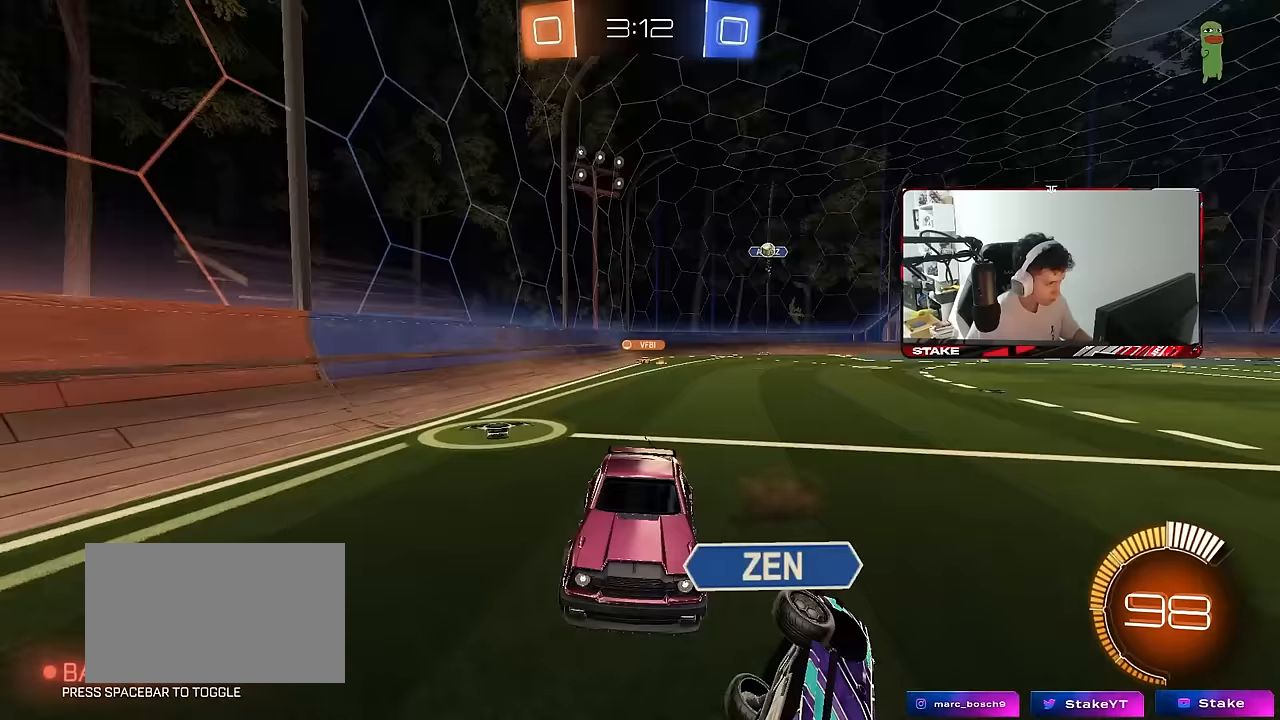
{"keys": [], "mouse": [], "mouse_move": "still", "events": [[67, "d", "up"], [250, "a", "down"], [300, "w", "down"], [350, "a", "up"], [350, "w", "up"], [400, "d", "down"], [450, "d", "up"]]}
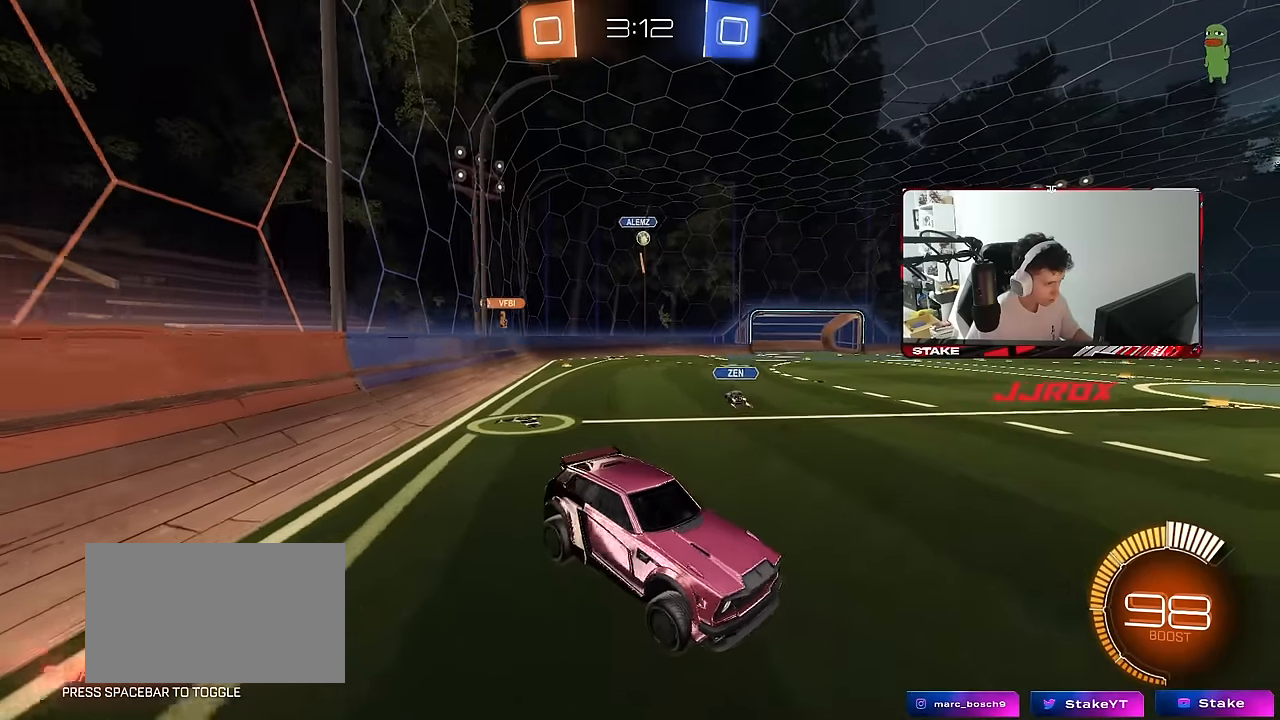
{"keys": ["w"], "mouse": [], "mouse_move": "still", "events": [[33, "s", "down"], [83, "d", "down"], [183, "a", "down"], [217, "d", "up"], [267, "d", "down"], [317, "a", "up"], [367, "s", "up"], [417, "d", "up"], [500, "w", "down"]]}
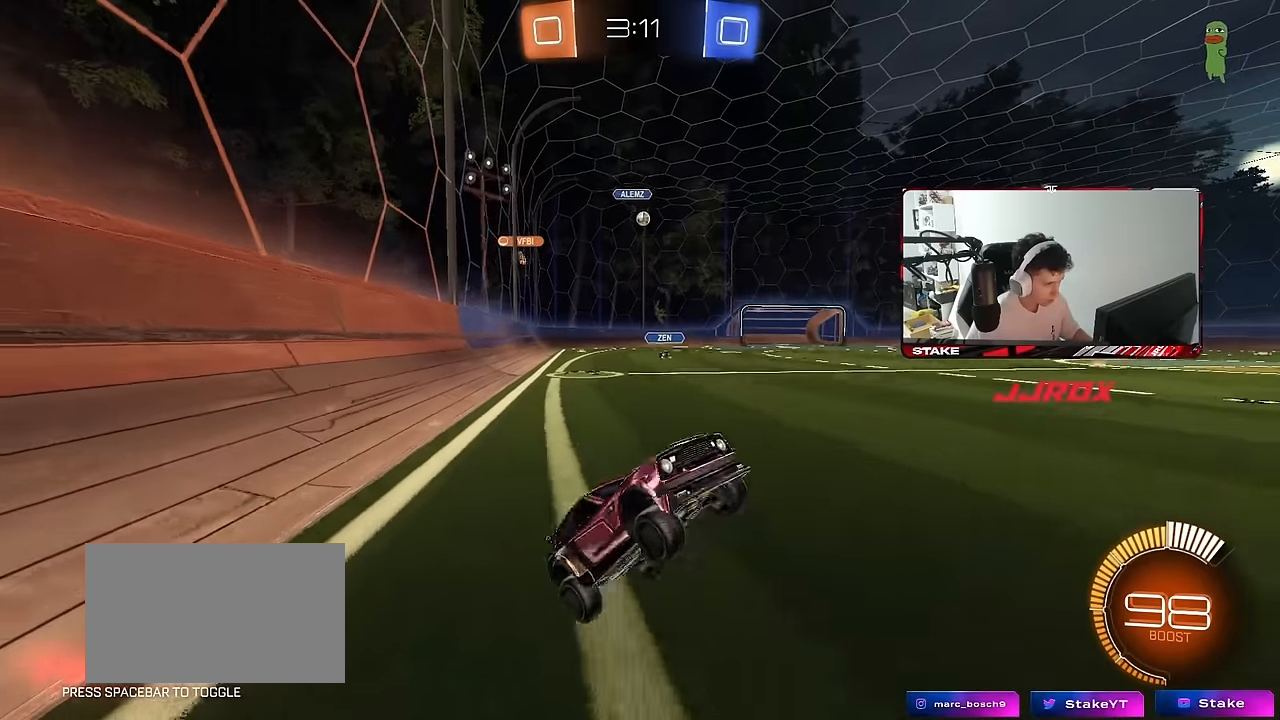
{"keys": ["a", "w"], "mouse": [], "mouse_move": "still", "events": [[50, "mouse_right", "down"], [200, "a", "down"], [200, "mouse_right", "up"], [200, "shift", "down"], [333, "shift", "up"]]}
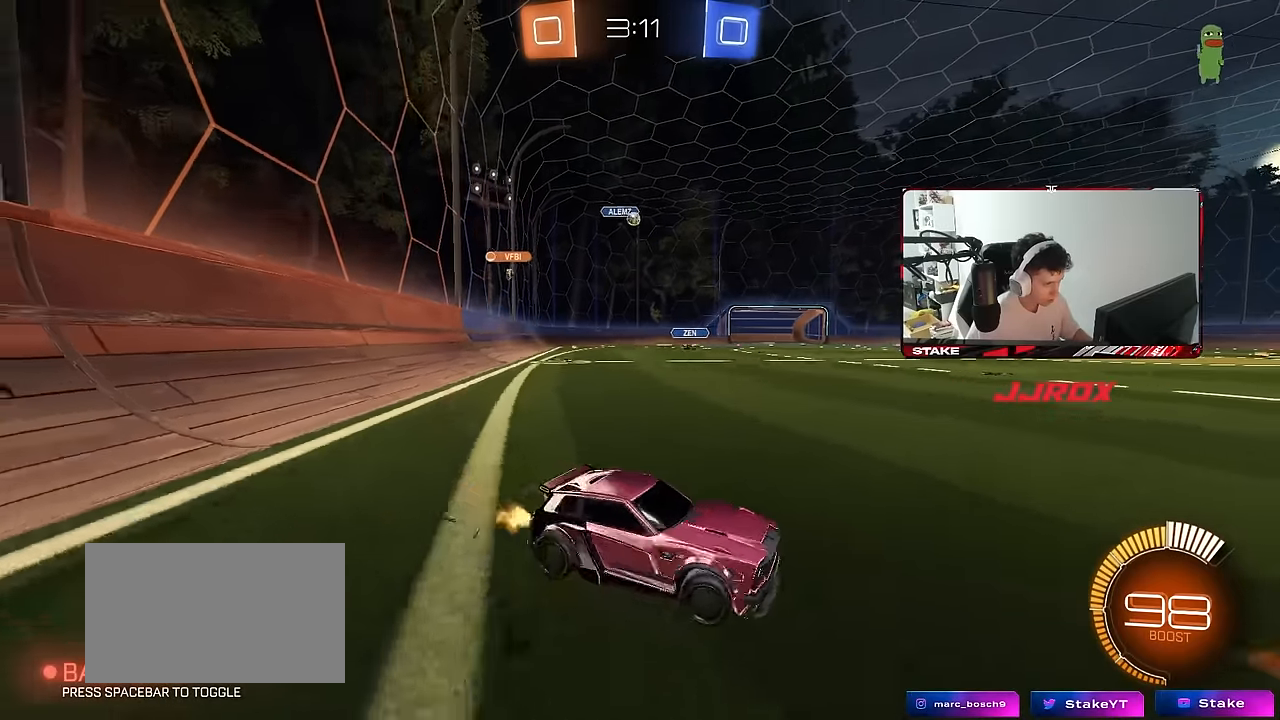
{"keys": [], "mouse": [], "mouse_move": "still", "events": [[450, "a", "up"], [483, "w", "up"]]}
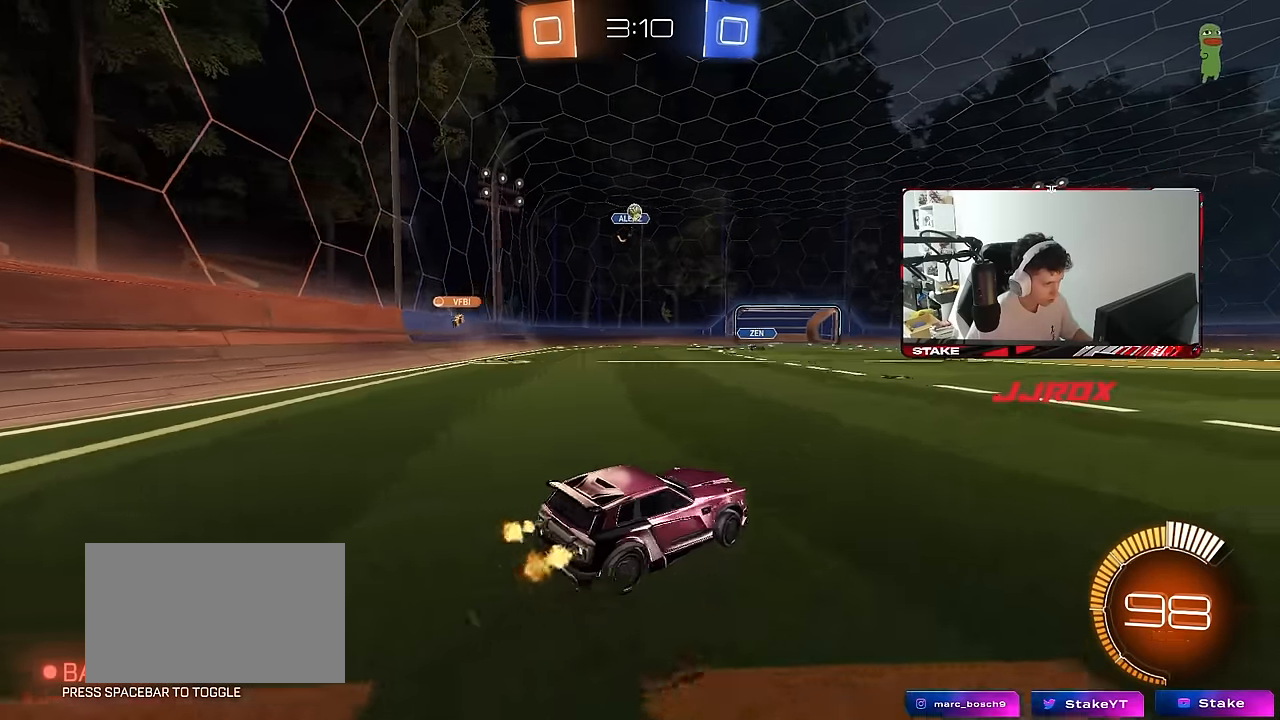
{"keys": [], "mouse": [], "mouse_move": "still", "events": [[33, "d", "down"], [317, "d", "up"]]}
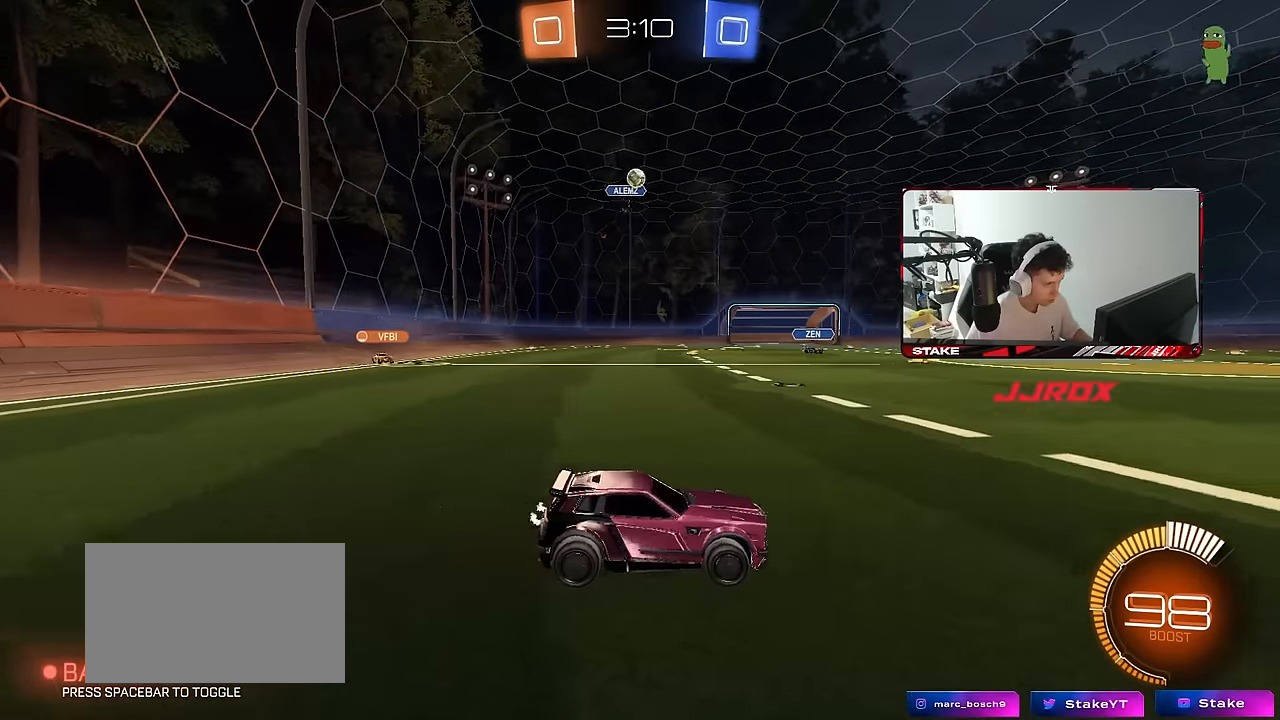
{"keys": ["d"], "mouse": [], "mouse_move": "still", "events": [[150, "d", "down"], [333, "d", "up"], [467, "d", "down"]]}
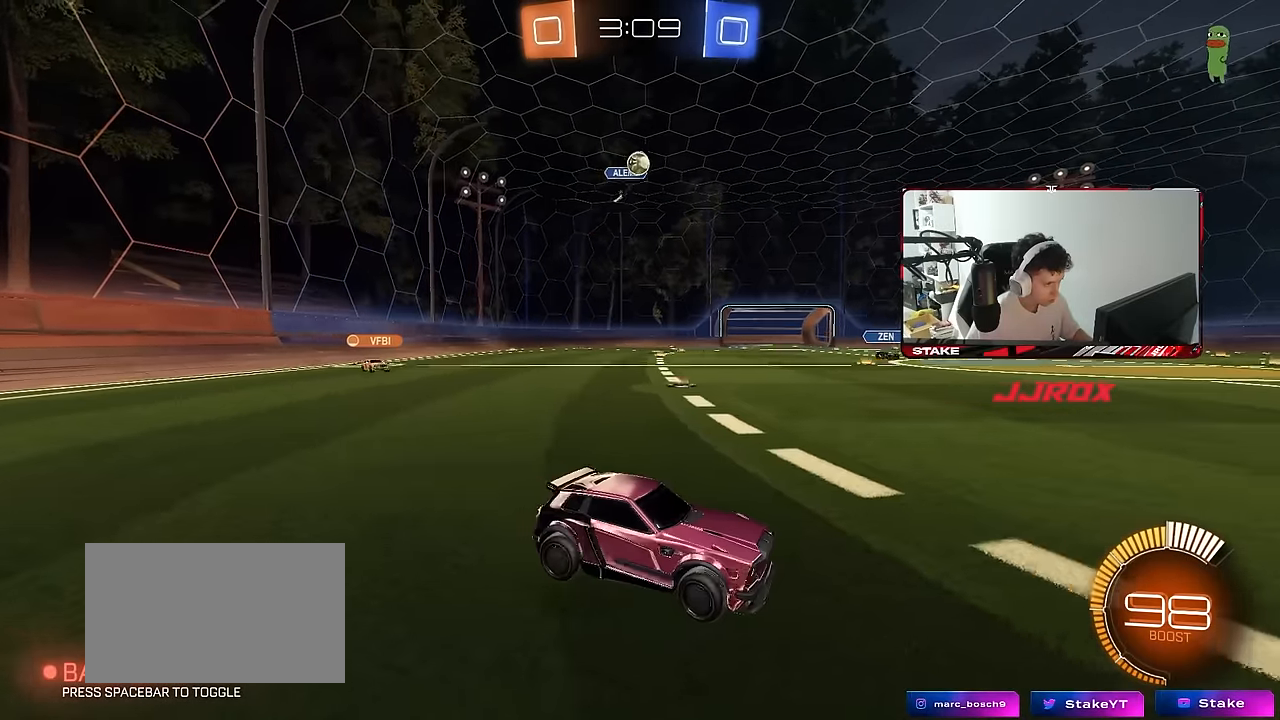
{"keys": ["w"], "mouse": [], "mouse_move": "still", "events": [[17, "w", "down"], [67, "d", "up"], [217, "d", "down"], [217, "w", "up"], [300, "w", "down"], [400, "d", "up"]]}
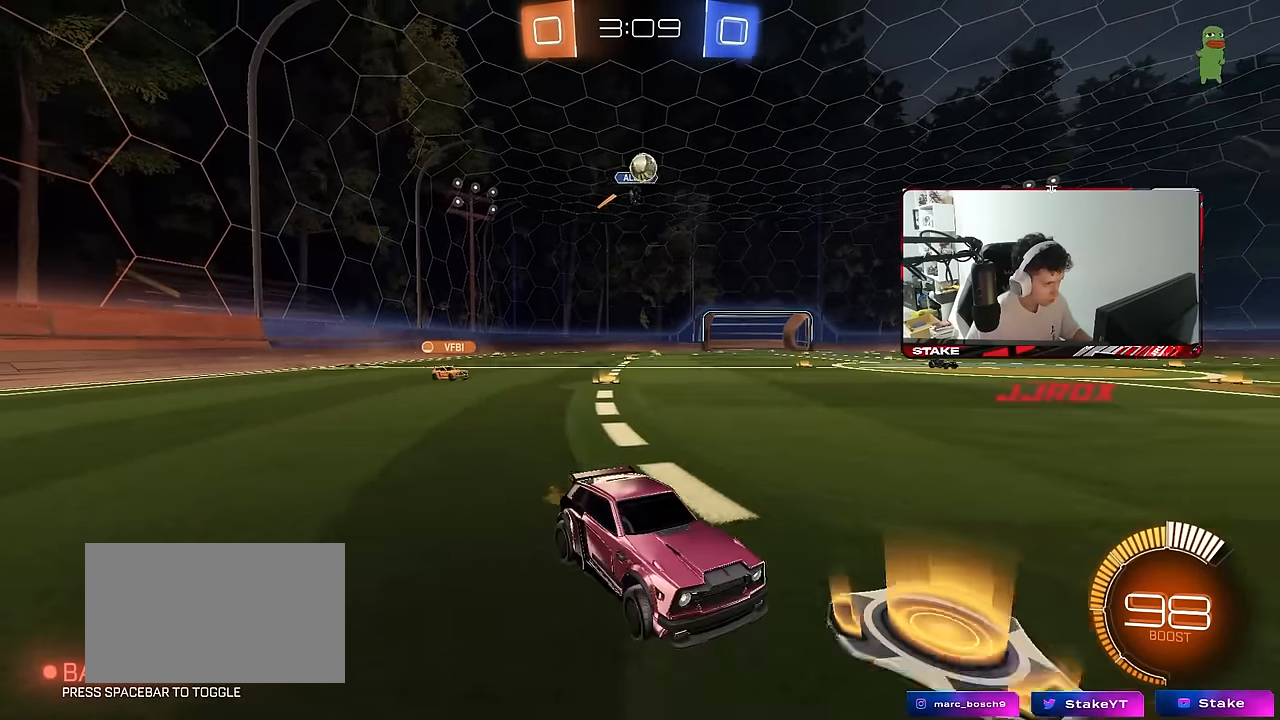
{"keys": ["s"], "mouse": [], "mouse_move": "still", "events": [[183, "a", "down"], [367, "w", "up"], [417, "a", "up"], [500, "s", "down"]]}
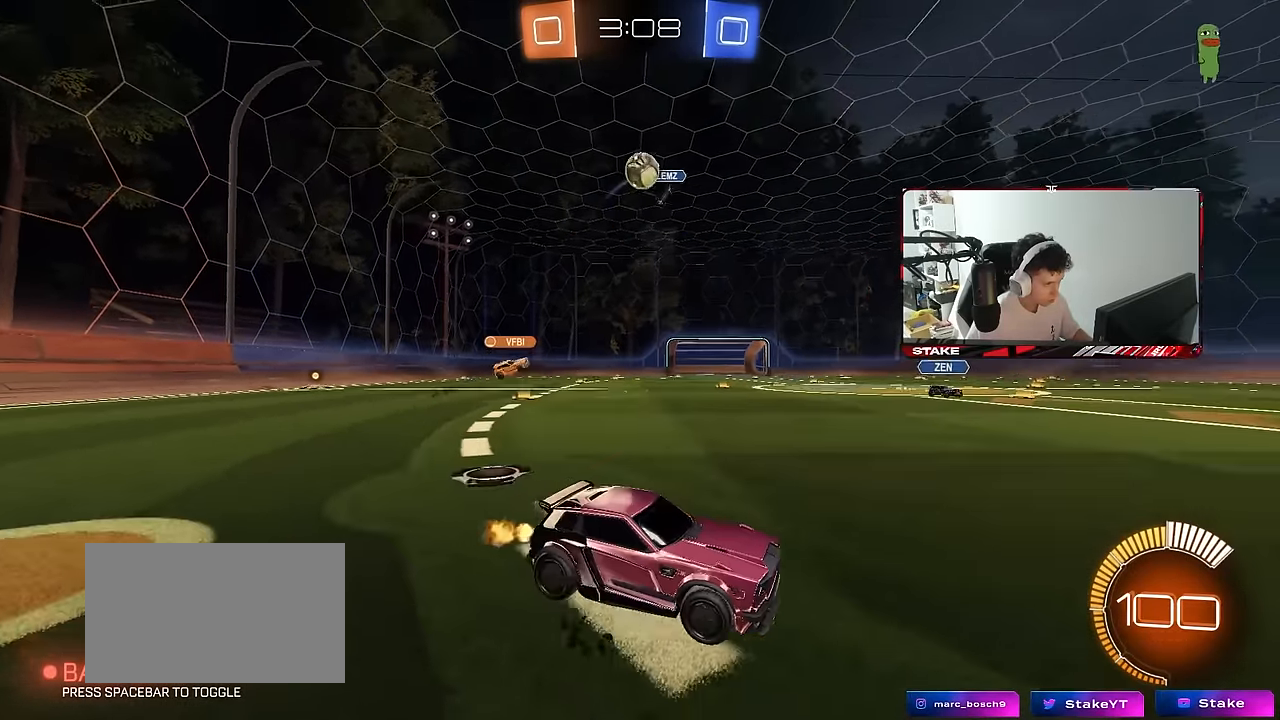
{"keys": ["space"], "mouse": ["left"], "mouse_move": "still", "events": [[50, "mouse_right", "down"], [100, "a", "down"], [233, "shift", "down"], [283, "mouse_left", "down"], [333, "a", "up"], [333, "mouse_right", "up"], [333, "s", "up"], [333, "shift", "up"], [383, "space", "down"]]}
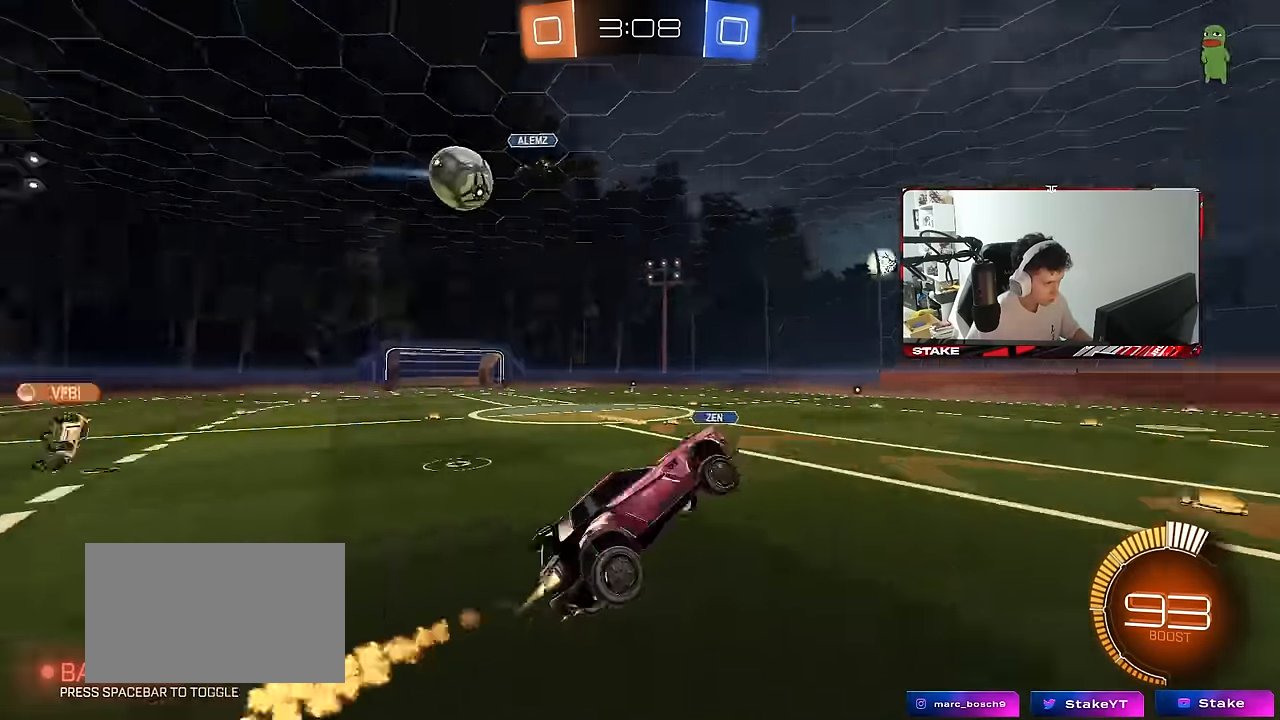
{"keys": ["shift", "w"], "mouse": ["left"], "mouse_move": "still", "events": [[17, "a", "down"], [17, "s", "down"], [17, "space", "up"], [67, "a", "up"], [67, "mouse_left", "up"], [117, "s", "up"], [217, "mouse_left", "down"], [400, "w", "down"], [483, "shift", "down"]]}